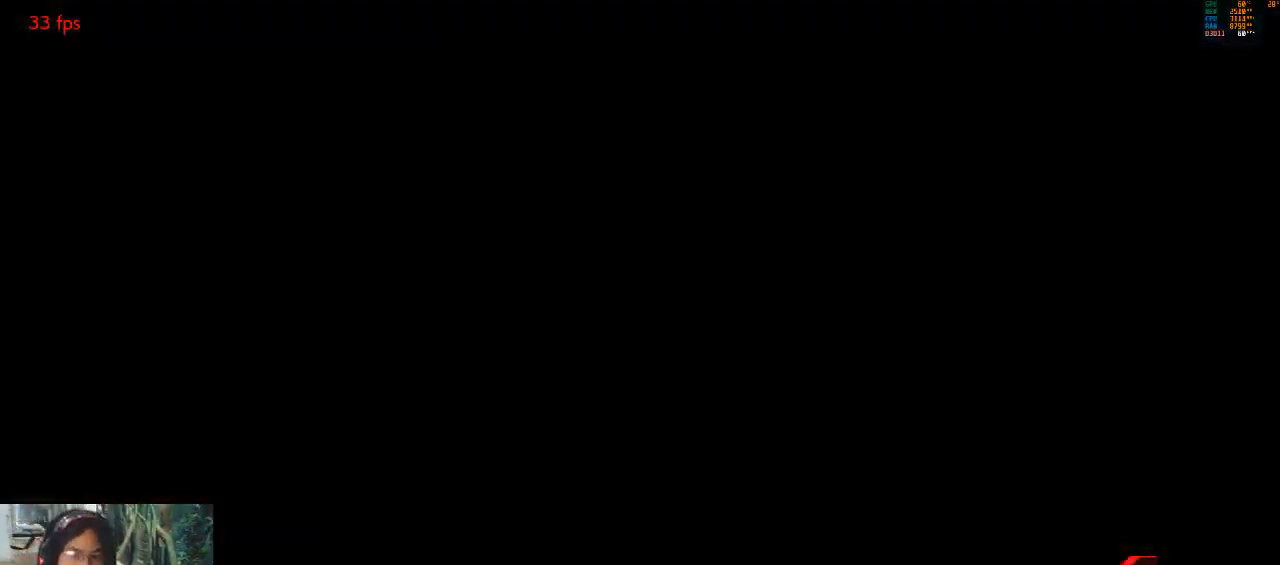
Gameplay with a controller (arcade stick); each line is a JSON object with the inputs held at the frame after it (dt_ms = milliseconds from this image to that frame). "events" lists button and stick changes between this image and that frame as [ms after this image, input, new state], when the widget could be followed in between. Not read: L3 R3 START.
{"dt_ms": 500, "buttons": ["CROSS"], "left_stick": "center", "events": [[33, "CROSS", "down"], [133, "CROSS", "up"], [267, "CROSS", "down"], [367, "CROSS", "up"], [433, "CROSS", "down"]]}
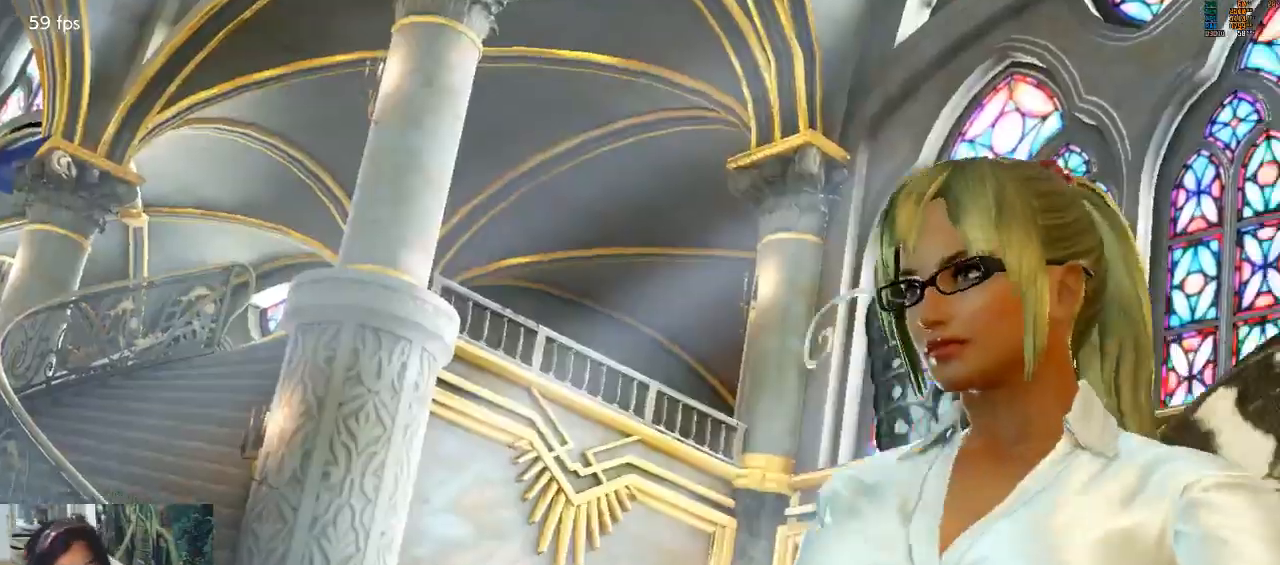
{"dt_ms": 500, "buttons": [], "left_stick": "center", "events": [[33, "CROSS", "up"], [100, "CROSS", "down"], [167, "CROSS", "up"]]}
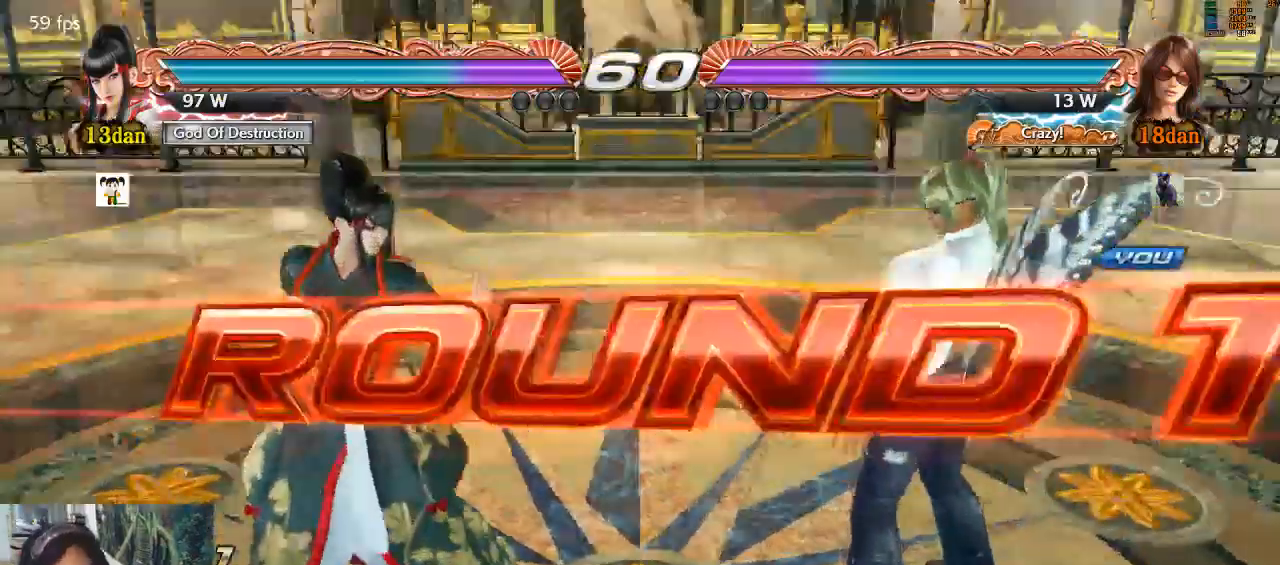
{"dt_ms": 1000, "buttons": [], "left_stick": "center"}
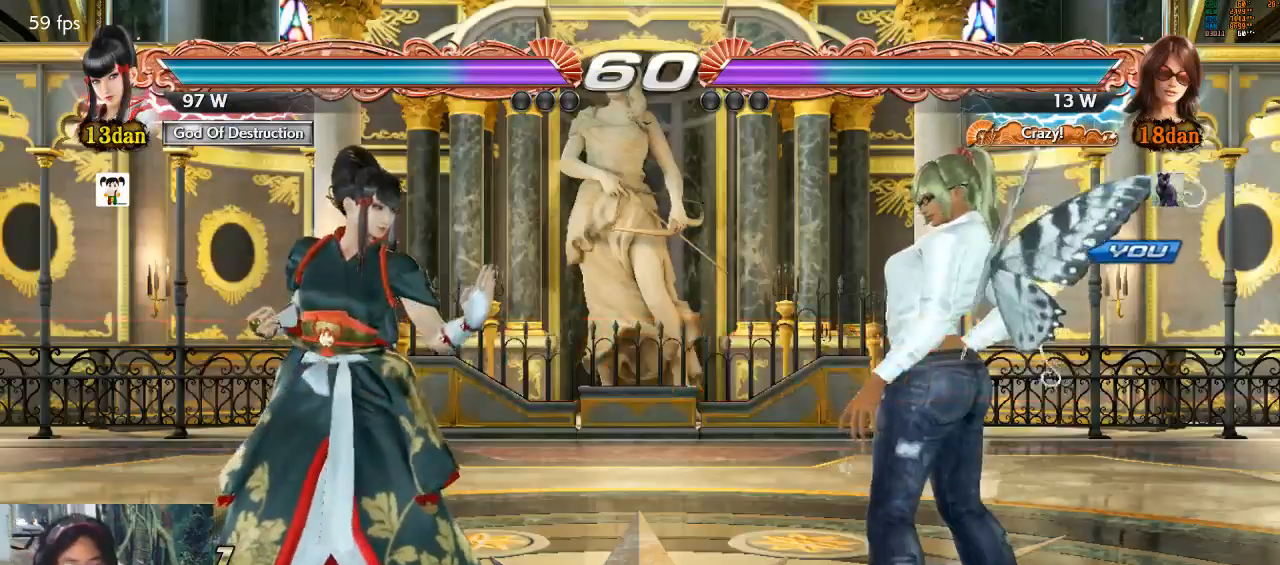
{"dt_ms": 500, "buttons": [], "left_stick": "center", "events": [[67, "CROSS", "down"], [167, "CROSS", "up"]]}
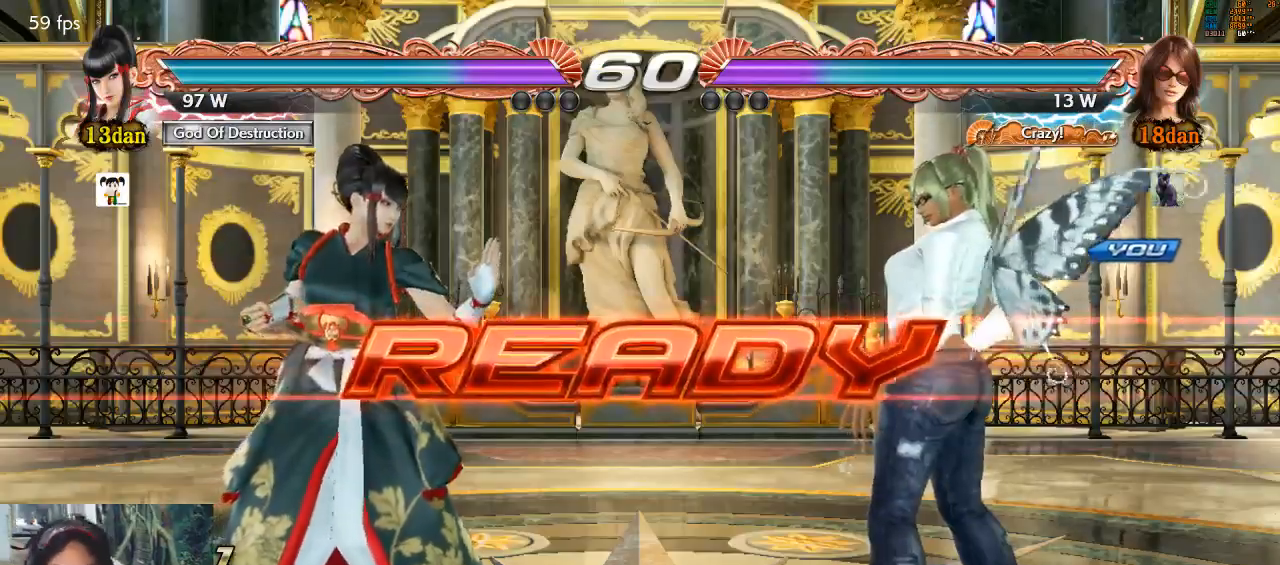
{"dt_ms": 500, "buttons": [], "left_stick": "center", "events": []}
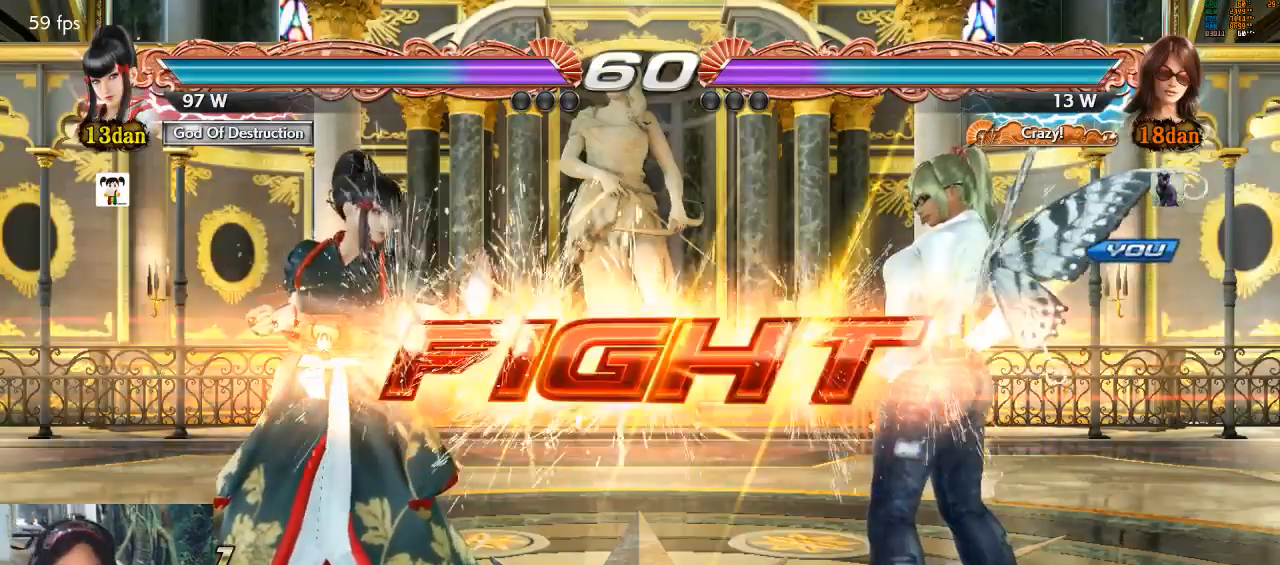
{"dt_ms": 500, "buttons": [], "left_stick": "center", "events": [[300, "left_stick", "down-right"], [333, "CIRCLE", "down"], [400, "CIRCLE", "up"], [433, "left_stick", "center"]]}
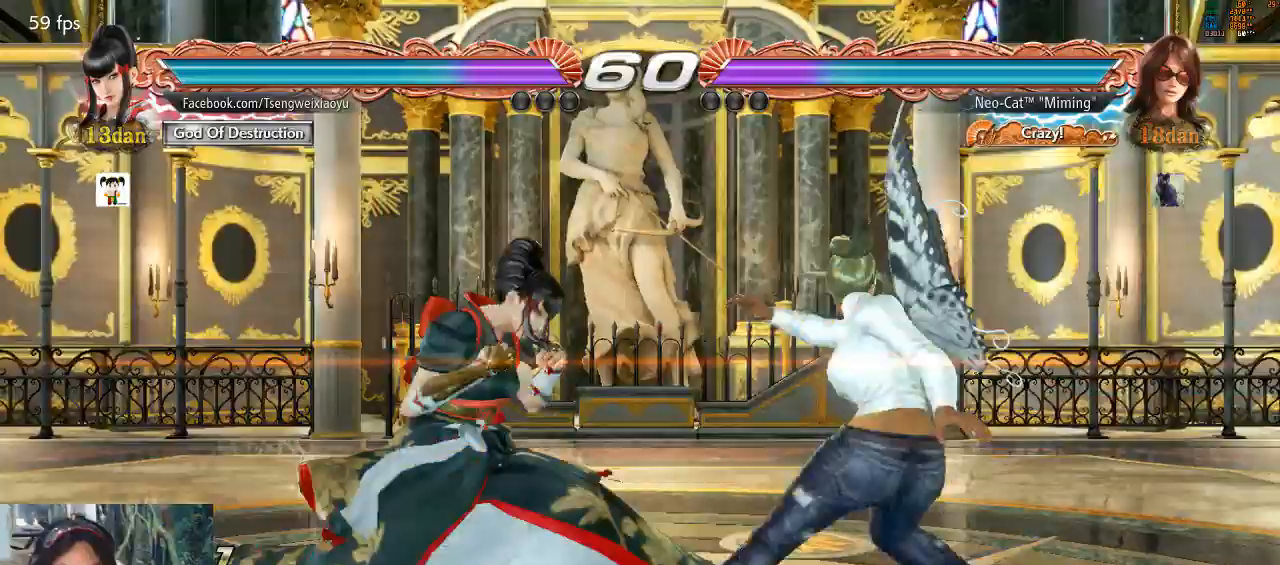
{"dt_ms": 500, "buttons": [], "left_stick": "center"}
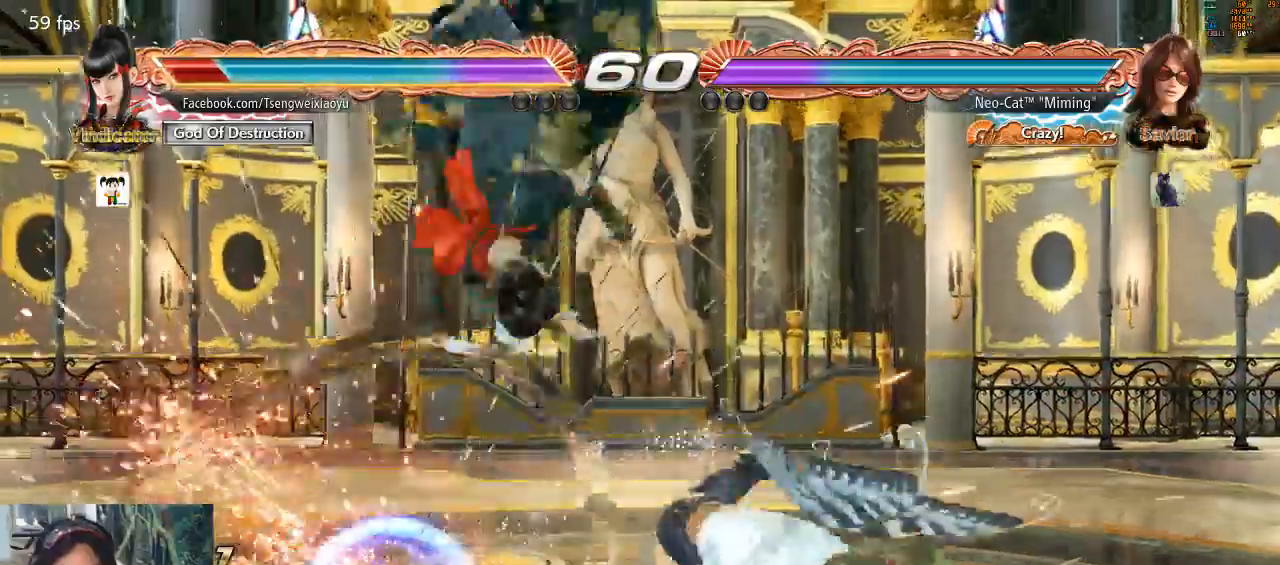
{"dt_ms": 500, "buttons": ["TRIANGLE"], "left_stick": "center", "events": [[400, "left_stick", "down"], [433, "TRIANGLE", "down"], [500, "left_stick", "center"]]}
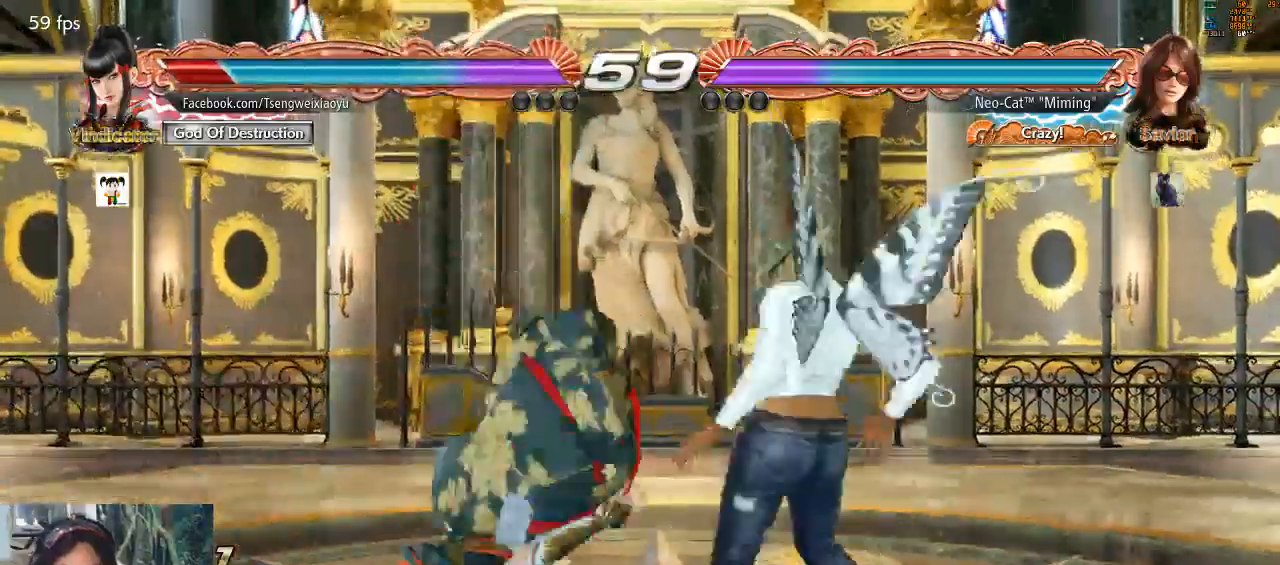
{"dt_ms": 500, "buttons": [], "left_stick": "left", "events": [[33, "TRIANGLE", "up"], [100, "left_stick", "left"]]}
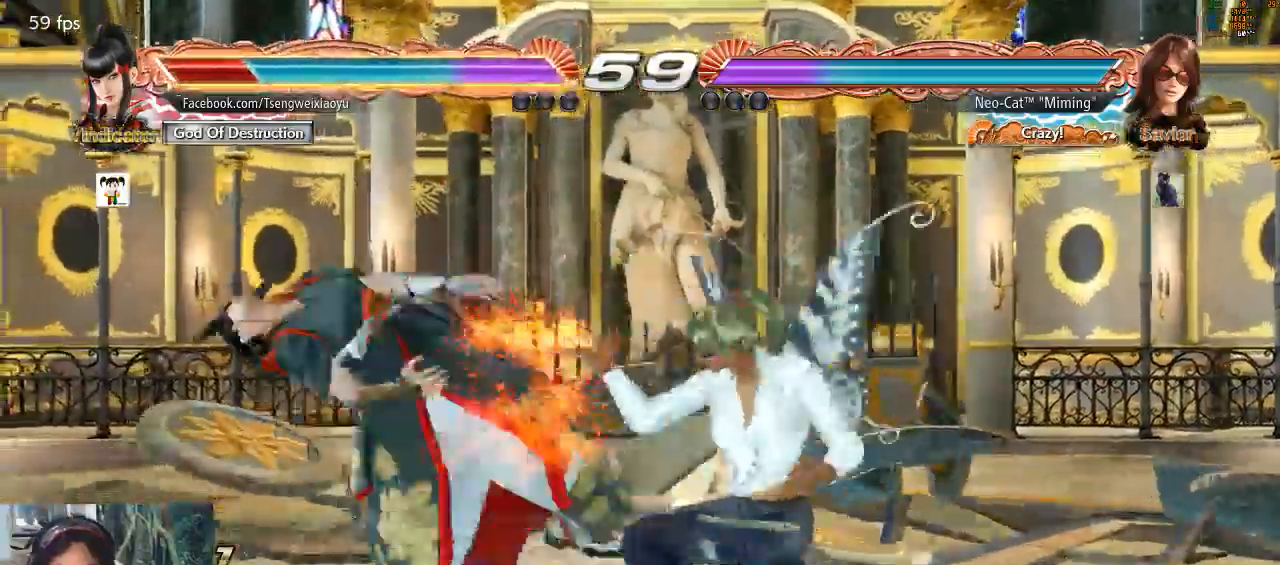
{"dt_ms": 500, "buttons": [], "left_stick": "center", "events": [[133, "SQUARE", "down"], [300, "SQUARE", "up"], [367, "left_stick", "center"]]}
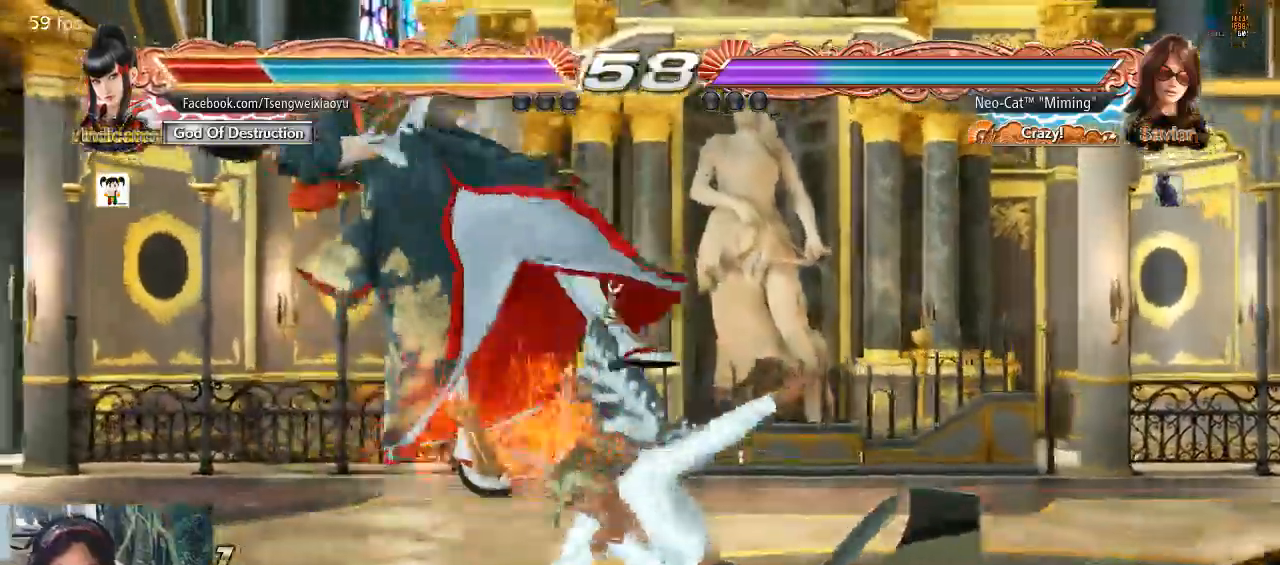
{"dt_ms": 500, "buttons": [], "left_stick": "center", "events": [[133, "SQUARE", "down"], [133, "left_stick", "down-left"], [267, "SQUARE", "up"], [400, "left_stick", "center"]]}
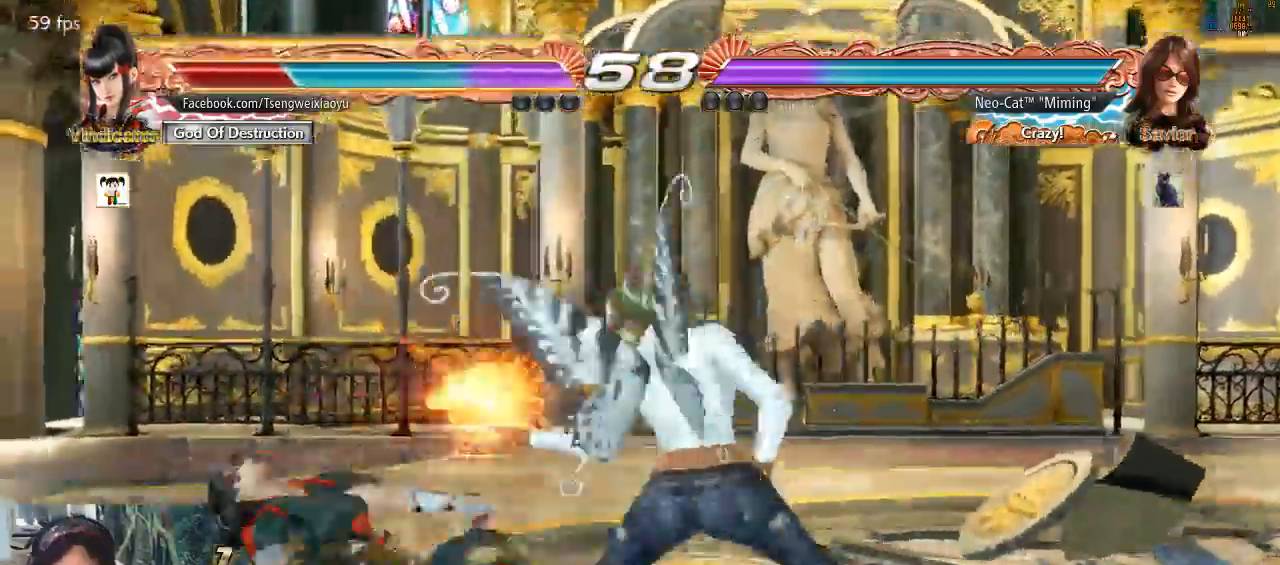
{"dt_ms": 500, "buttons": [], "left_stick": "center", "events": [[200, "TRIANGLE", "down"], [267, "TRIANGLE", "up"], [367, "TRIANGLE", "down"], [433, "TRIANGLE", "up"]]}
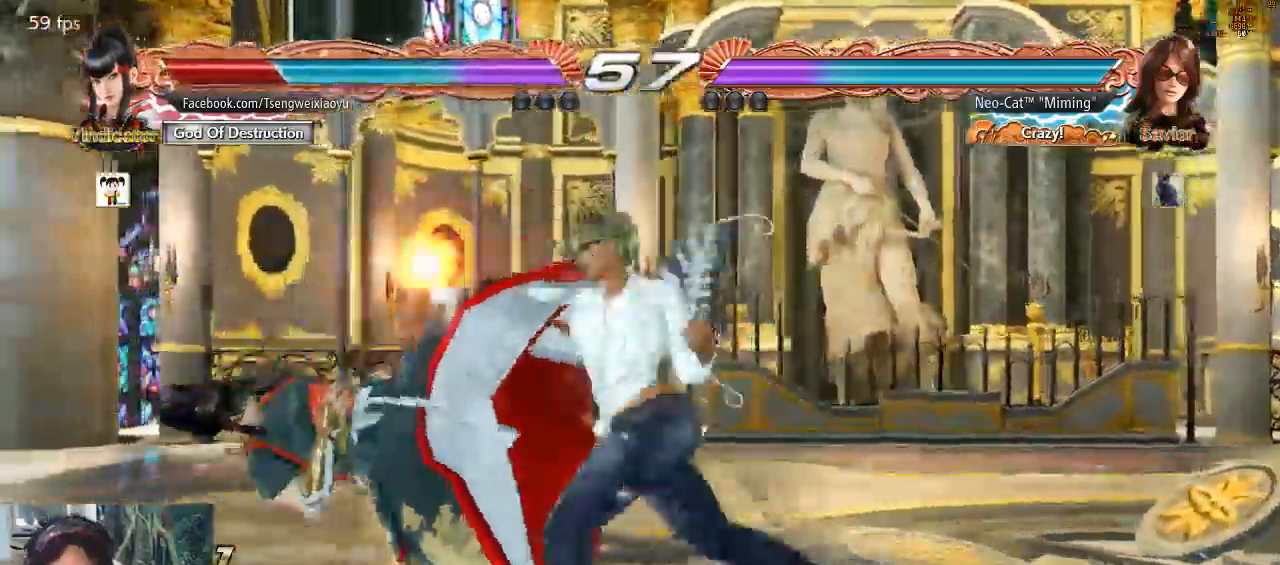
{"dt_ms": 1000, "buttons": [], "left_stick": "left"}
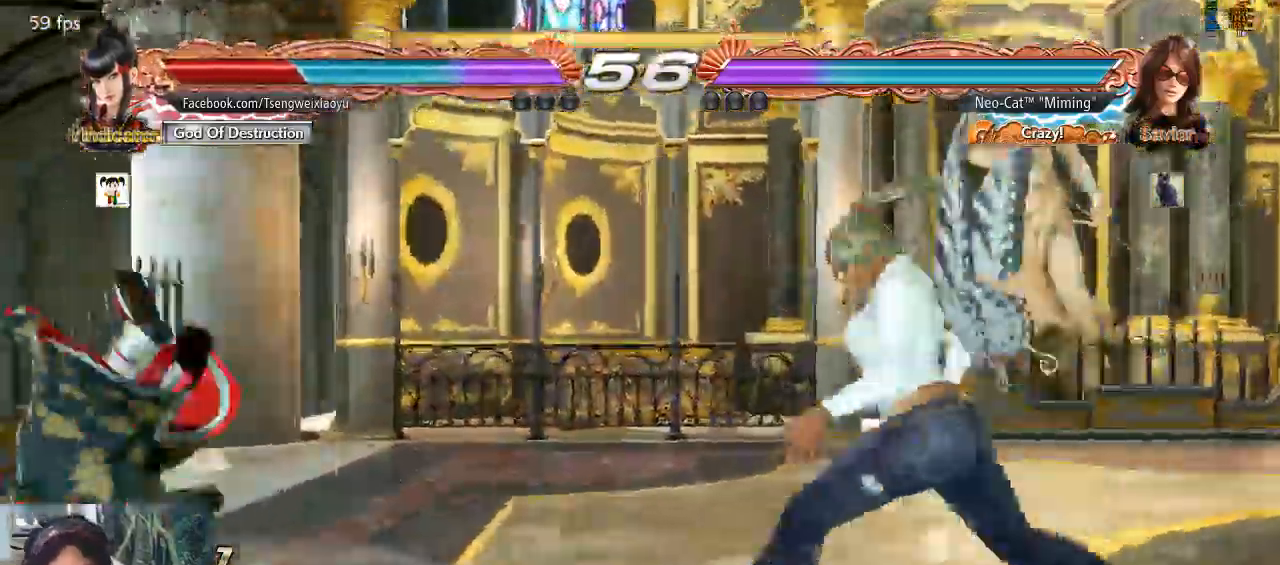
{"dt_ms": 500, "buttons": [], "left_stick": "left", "events": [[67, "left_stick", "down"], [100, "TRIANGLE", "down"], [167, "left_stick", "center"], [200, "TRIANGLE", "up"], [267, "left_stick", "left"]]}
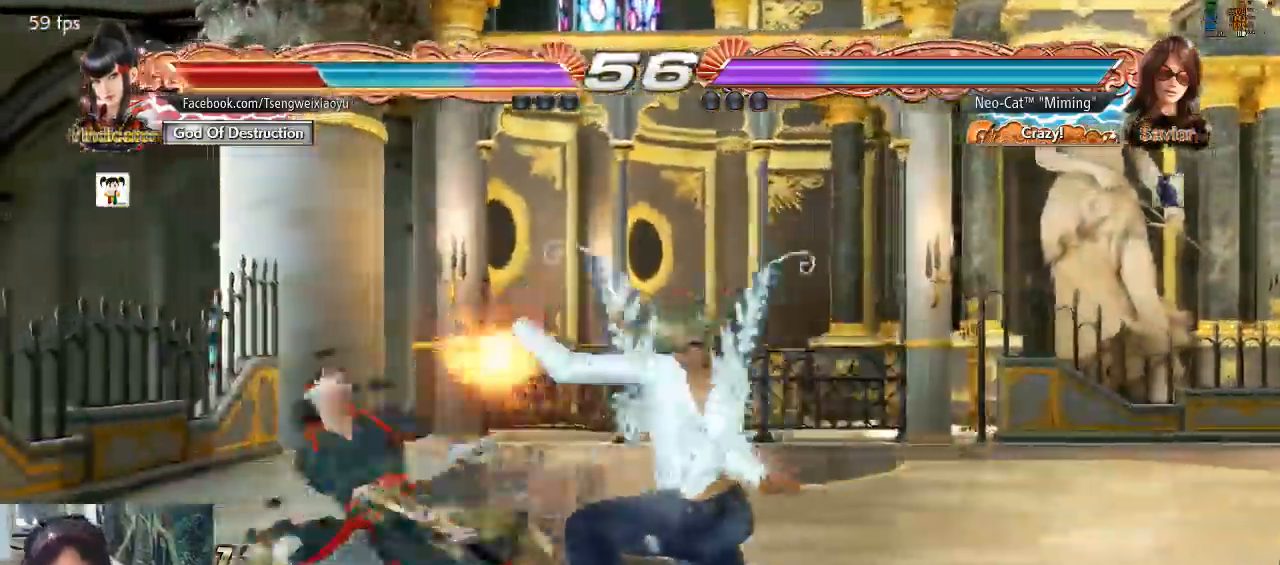
{"dt_ms": 500, "buttons": [], "left_stick": "center", "events": [[67, "left_stick", "center"], [100, "CIRCLE", "down"], [167, "CIRCLE", "up"], [233, "CIRCLE", "down"], [300, "CIRCLE", "up"]]}
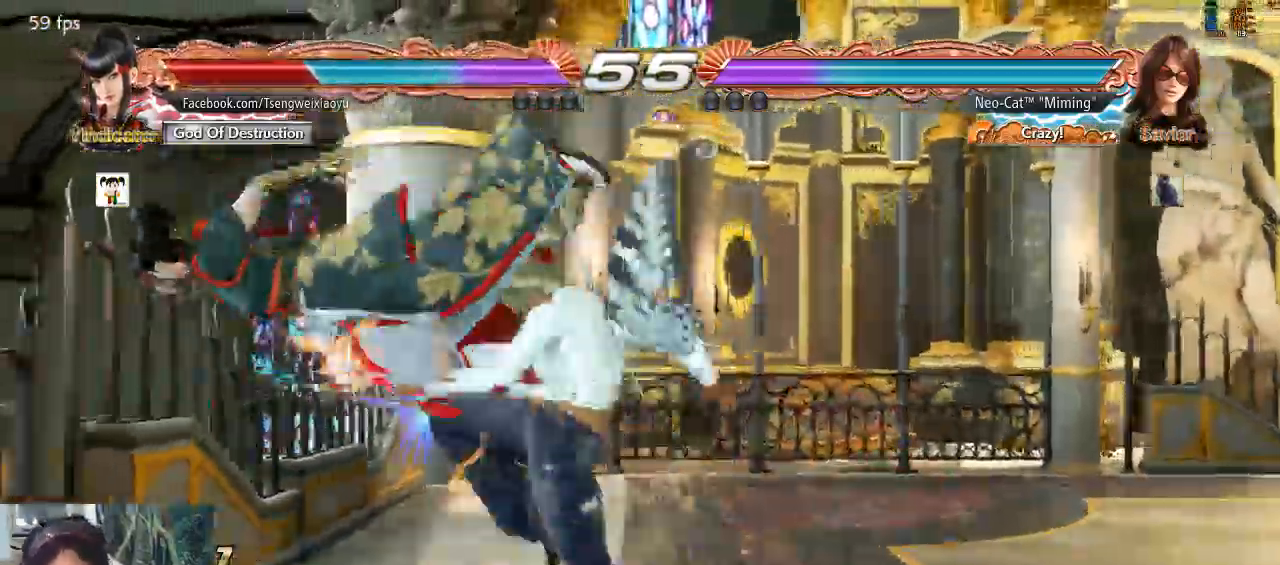
{"dt_ms": 500, "buttons": ["SQUARE"], "left_stick": "down-left", "events": [[433, "left_stick", "down-left"], [467, "SQUARE", "down"]]}
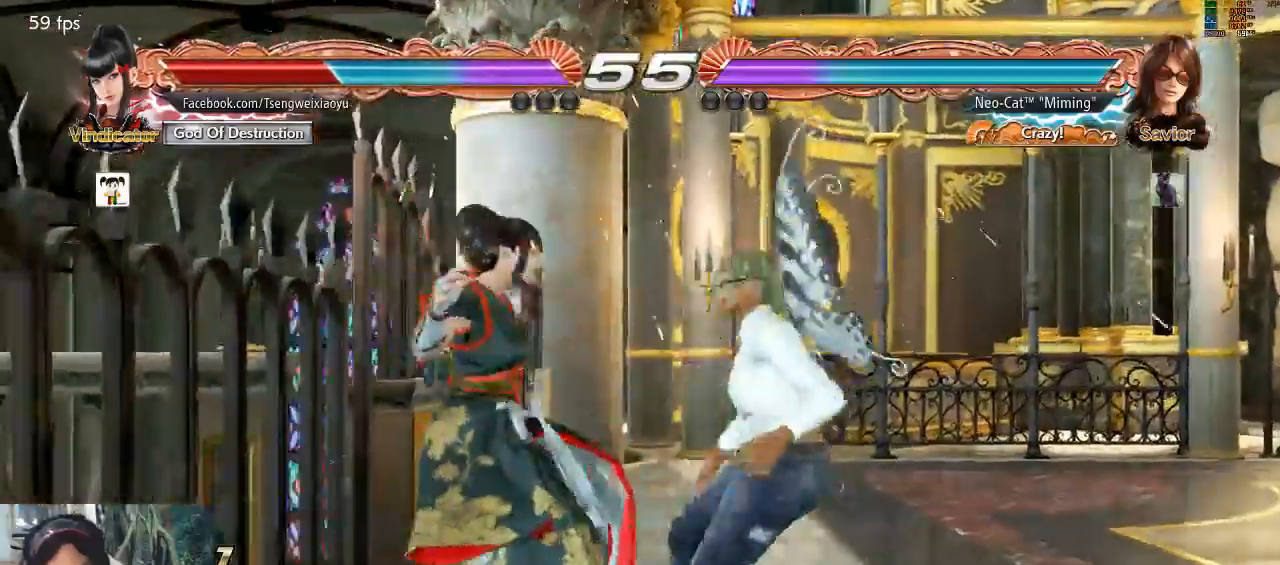
{"dt_ms": 500, "buttons": [], "left_stick": "left", "events": [[67, "SQUARE", "up"], [133, "SQUARE", "down"], [267, "SQUARE", "up"], [267, "left_stick", "center"], [367, "left_stick", "left"]]}
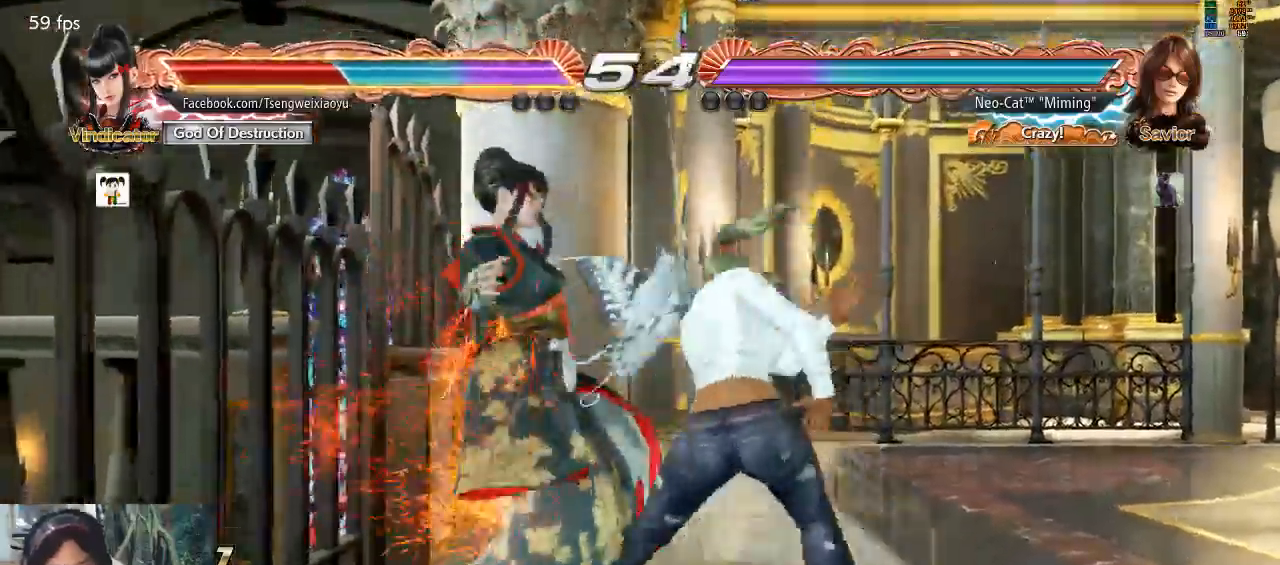
{"dt_ms": 500, "buttons": [], "left_stick": "center", "events": [[267, "left_stick", "center"], [300, "CIRCLE", "down"], [400, "CIRCLE", "up"], [433, "CIRCLE", "down"], [500, "CIRCLE", "up"]]}
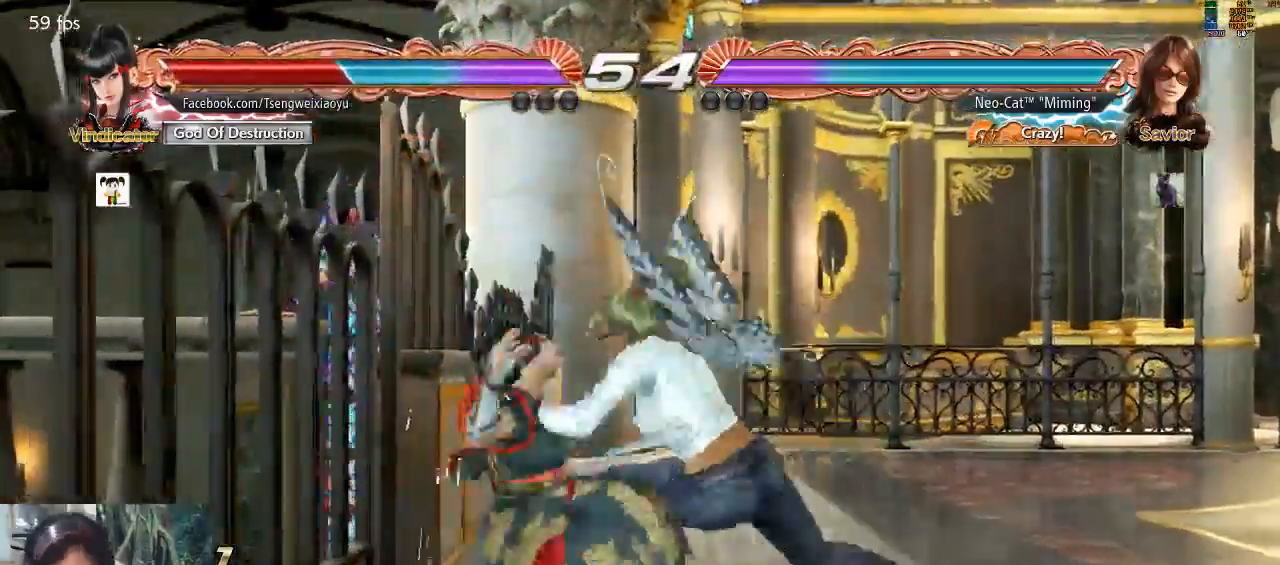
{"dt_ms": 500, "buttons": [], "left_stick": "center", "events": []}
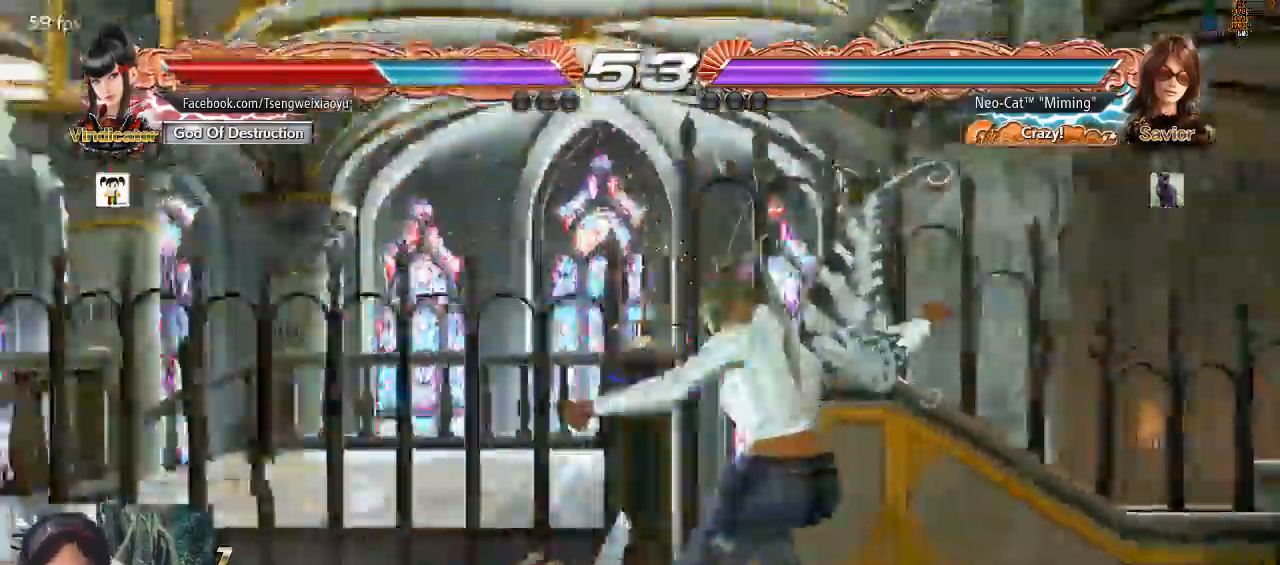
{"dt_ms": 500, "buttons": [], "left_stick": "center"}
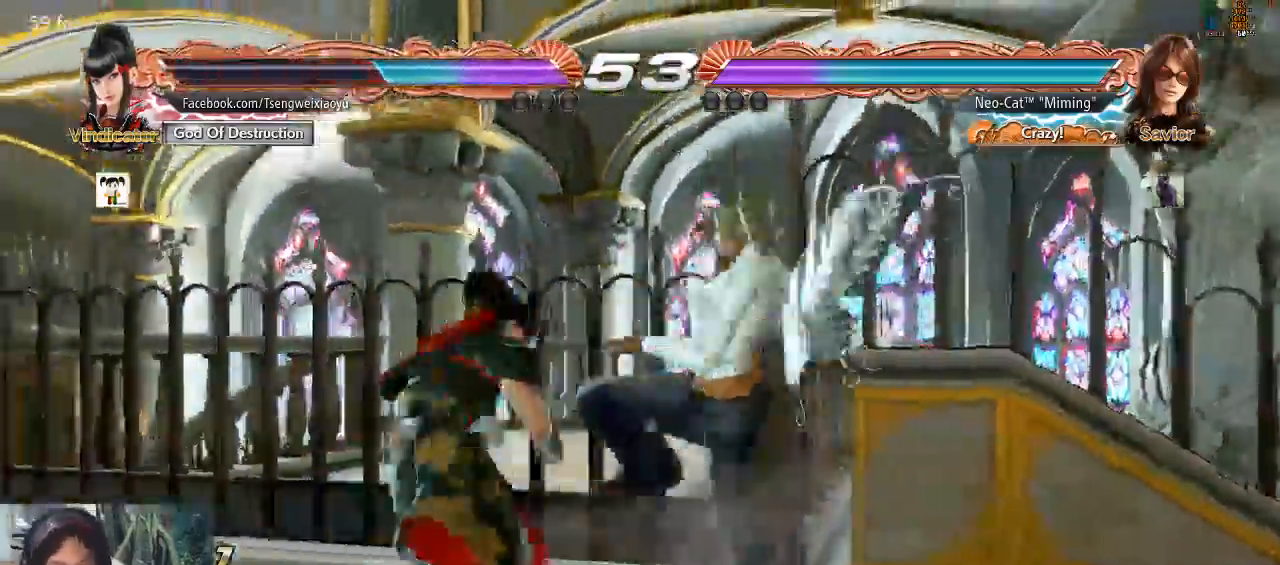
{"dt_ms": 500, "buttons": [], "left_stick": "right"}
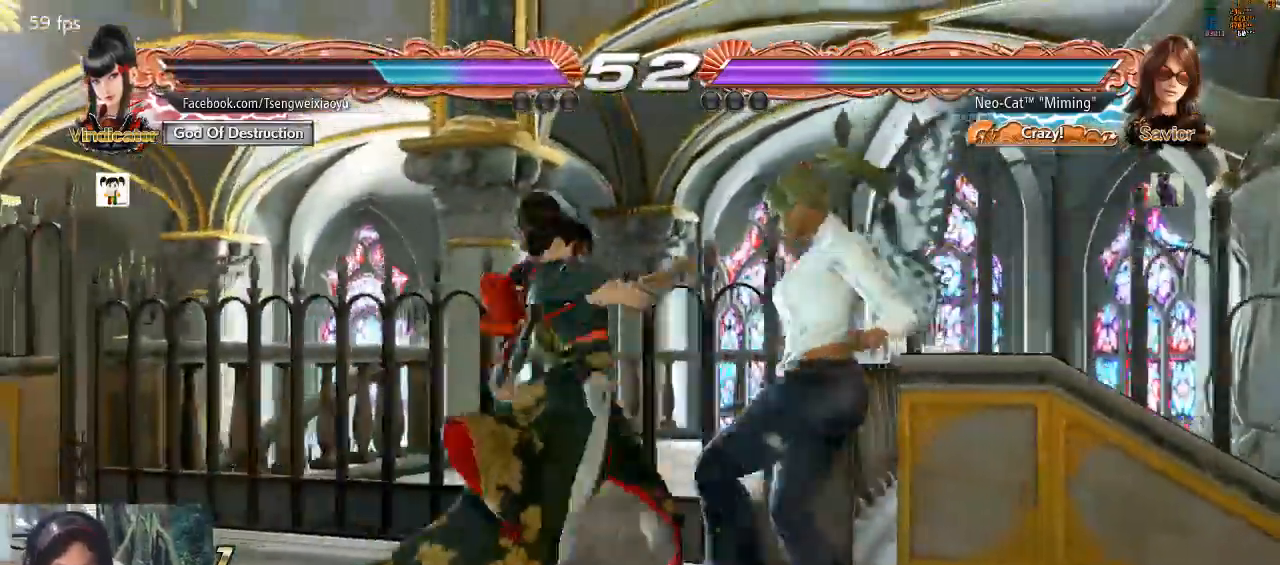
{"dt_ms": 500, "buttons": [], "left_stick": "center", "events": [[333, "left_stick", "center"]]}
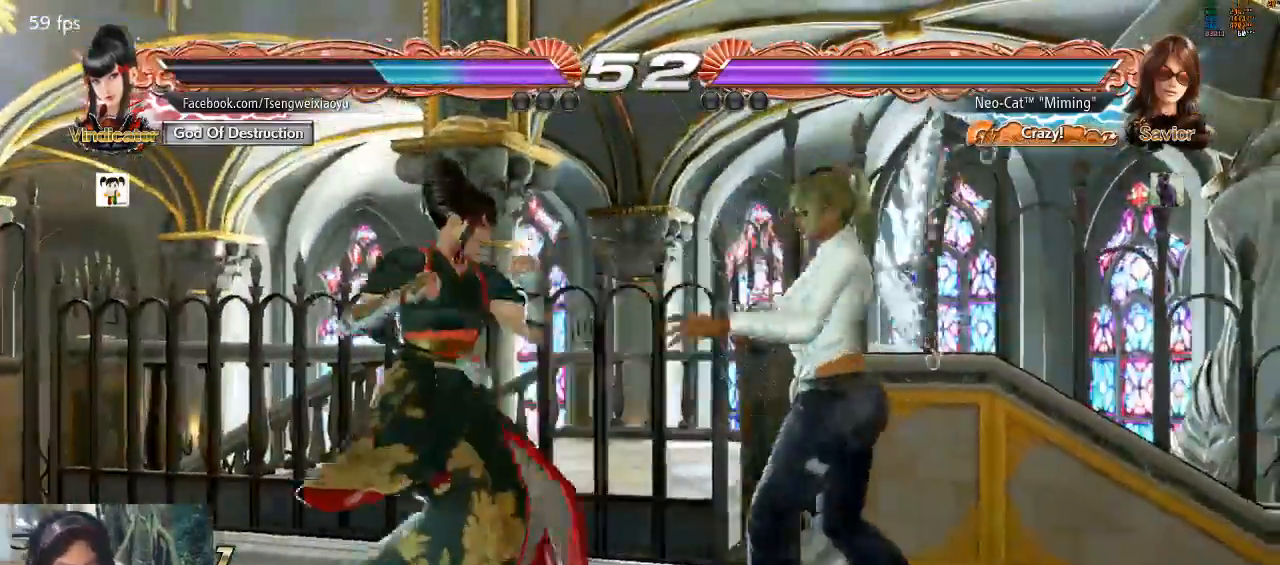
{"dt_ms": 500, "buttons": ["TRIANGLE"], "left_stick": "right", "events": [[33, "SQUARE", "down"], [100, "SQUARE", "up"], [133, "TRIANGLE", "down"], [200, "TRIANGLE", "up"], [500, "TRIANGLE", "down"], [500, "left_stick", "right"]]}